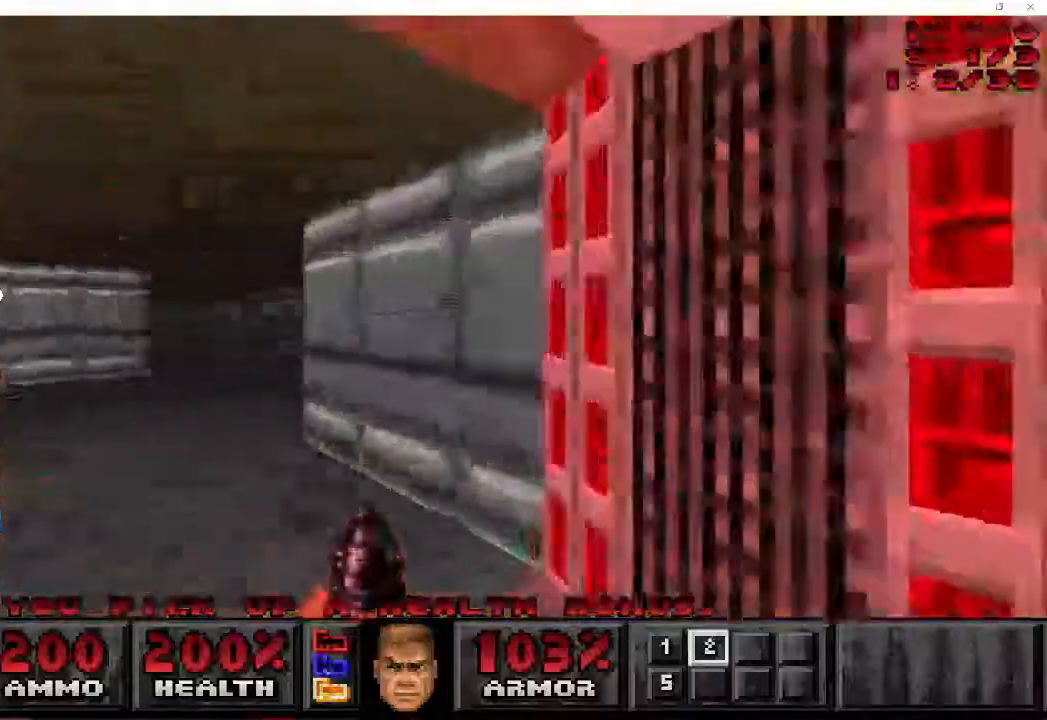
Gameplay with keyboard and mouse; each line is a JSON object with the keys and mouse buttons held at the frame after it. "events" lists presses ("down") and releases ("up") of "a", "ctrl", "d", "e", "f", "q", "r", "s", "shift", "space", "tab", "w", "mouse_left", "mouse_wheel", "mouse_right", "mouse_mb4" and "mouse_mb5" between this image and that frame as [ms after this image, input, new state], when the widget could be followed in between. "mouse_left", "mouse_wheel", "mouse_right", "mouse_mb4", "mouse_mb5" = the "left", "wheel", "right", "mb4", "mb5" buttons of the "mouse" list. No other keys are recorded. "wheel" means that the mouse wheel is clicked or scrolled. Mouse movement is not recorded.
{"keys": ["d", "w"], "mouse": [], "events": [[100, "d", "down"], [217, "a", "up"]]}
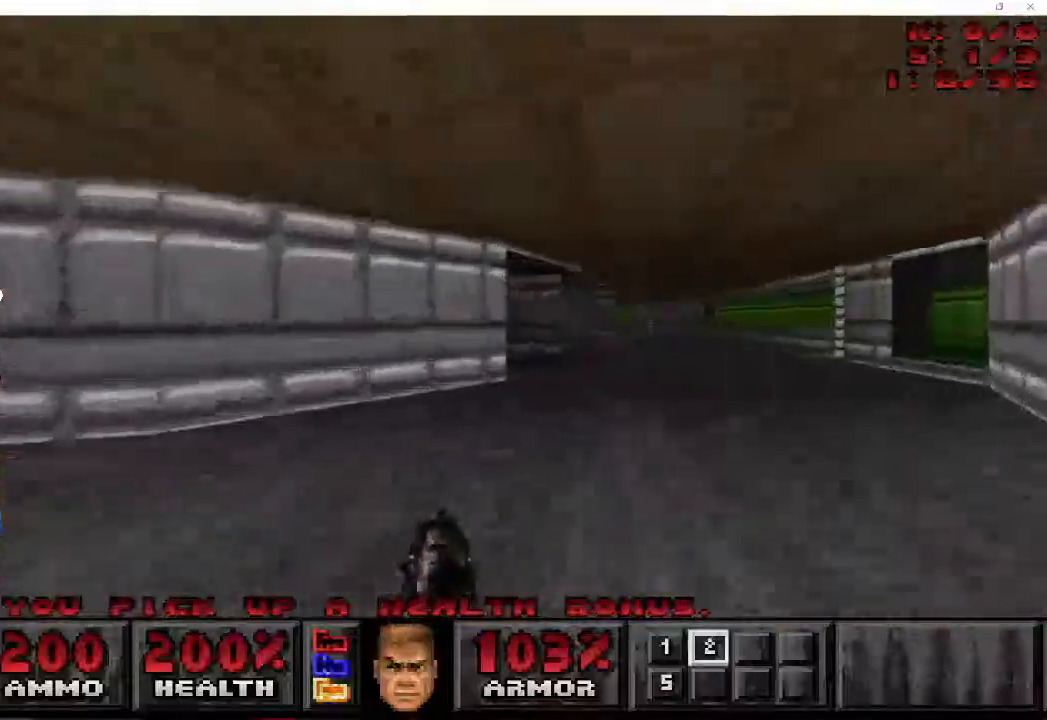
{"keys": ["d", "w"], "mouse": [], "events": []}
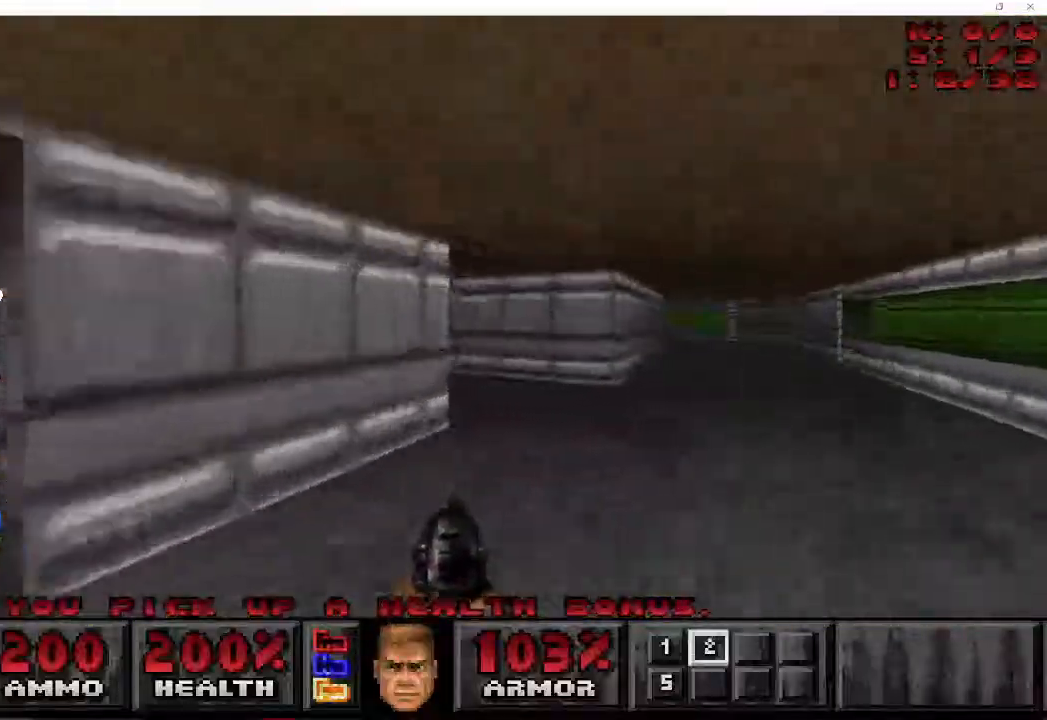
{"keys": ["d", "w"], "mouse": [], "events": []}
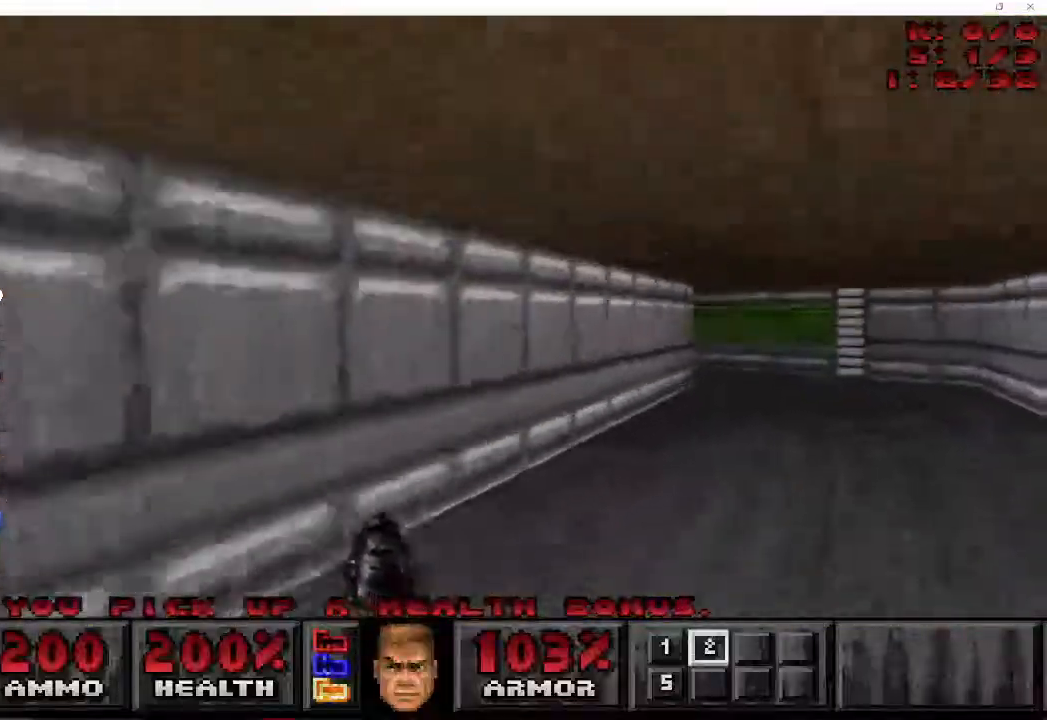
{"keys": ["a", "d", "w"], "mouse": [], "events": [[450, "a", "down"]]}